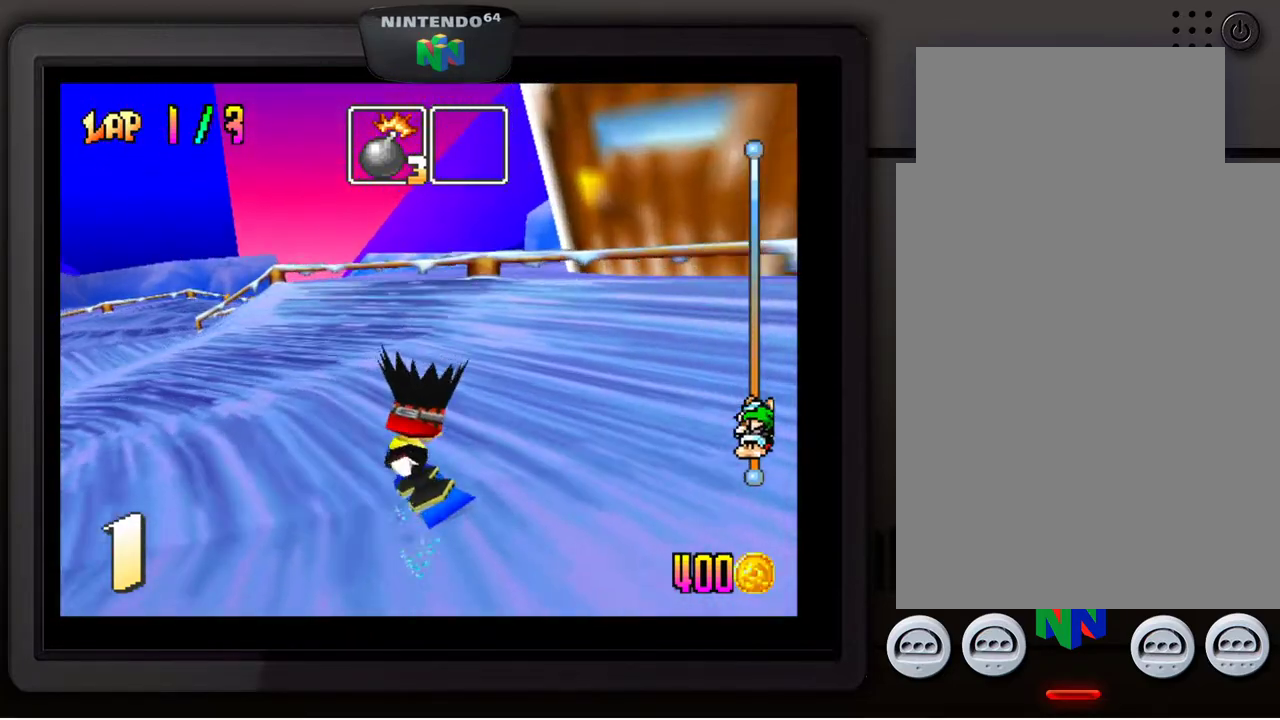
Gameplay with a controller (Nintendo layout); each line is a JSON object with the inputs held at the frame after it. "events" lists button and stick changes between this image and that frame as [ms after this image, input, new state], when the widget could be followed in between. Not read: L3 R3.
{"buttons": [], "left_stick": "center", "events": [[117, "left_stick", "center"], [167, "left_stick", "down-left"], [483, "left_stick", "center"]]}
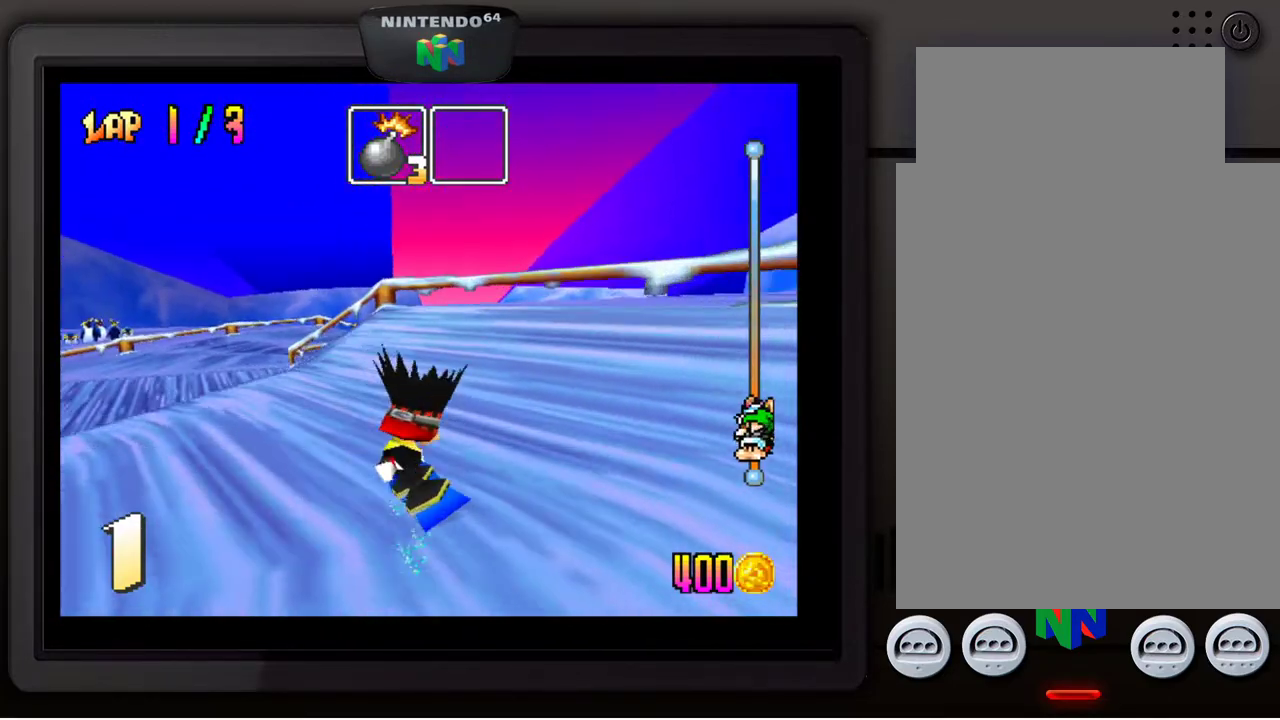
{"buttons": [], "left_stick": "center", "events": [[67, "left_stick", "down-left"], [417, "left_stick", "center"]]}
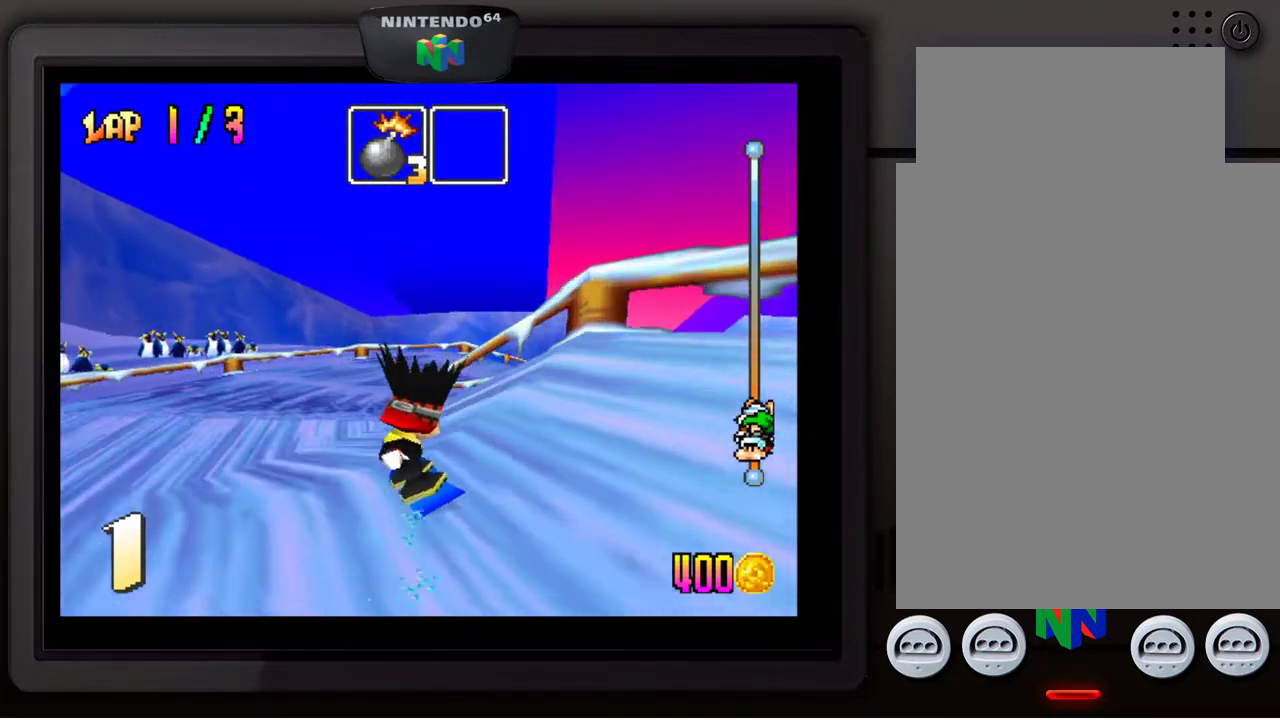
{"buttons": [], "left_stick": "down-right", "events": [[50, "left_stick", "right"], [250, "left_stick", "down-right"]]}
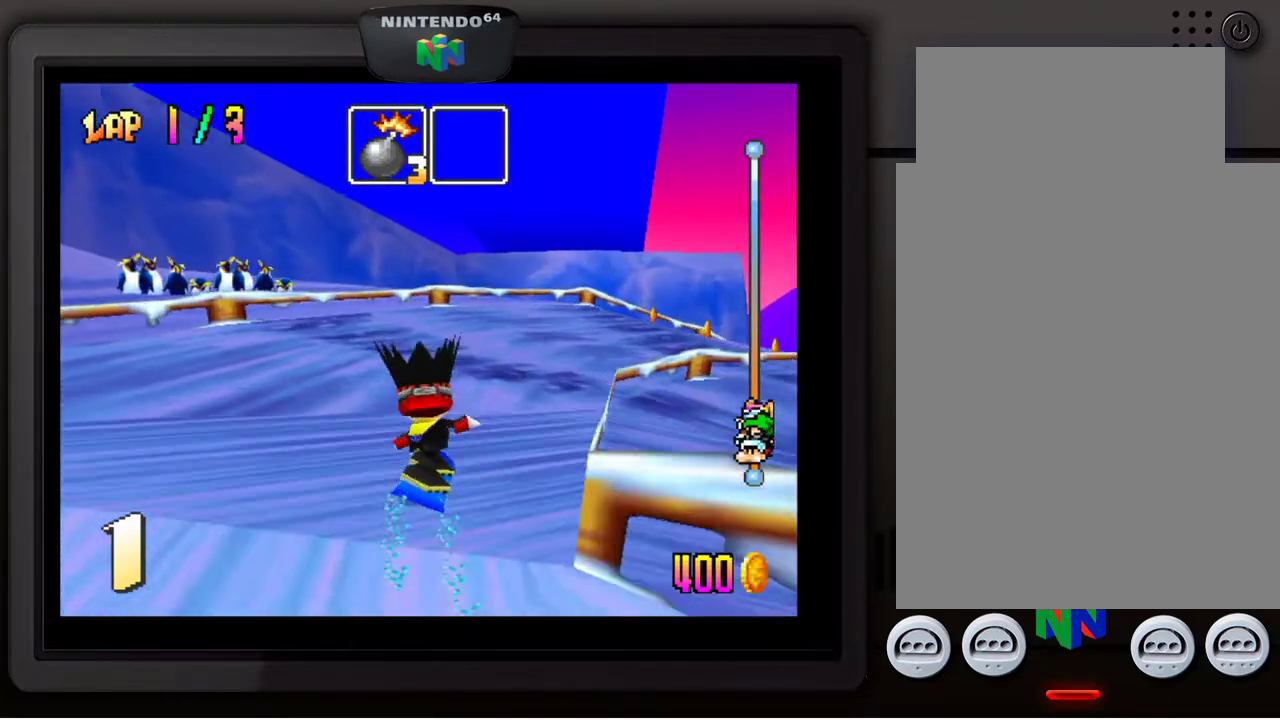
{"buttons": [], "left_stick": "down-right", "events": []}
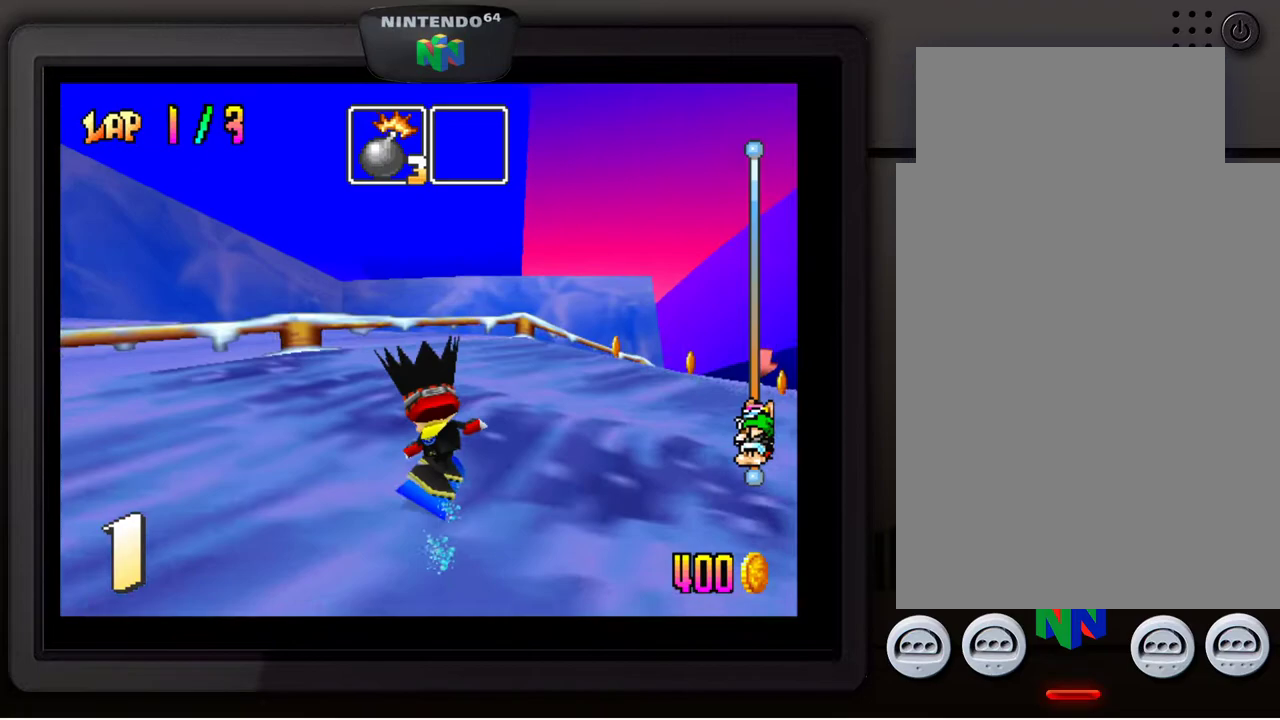
{"buttons": [], "left_stick": "down-right", "events": []}
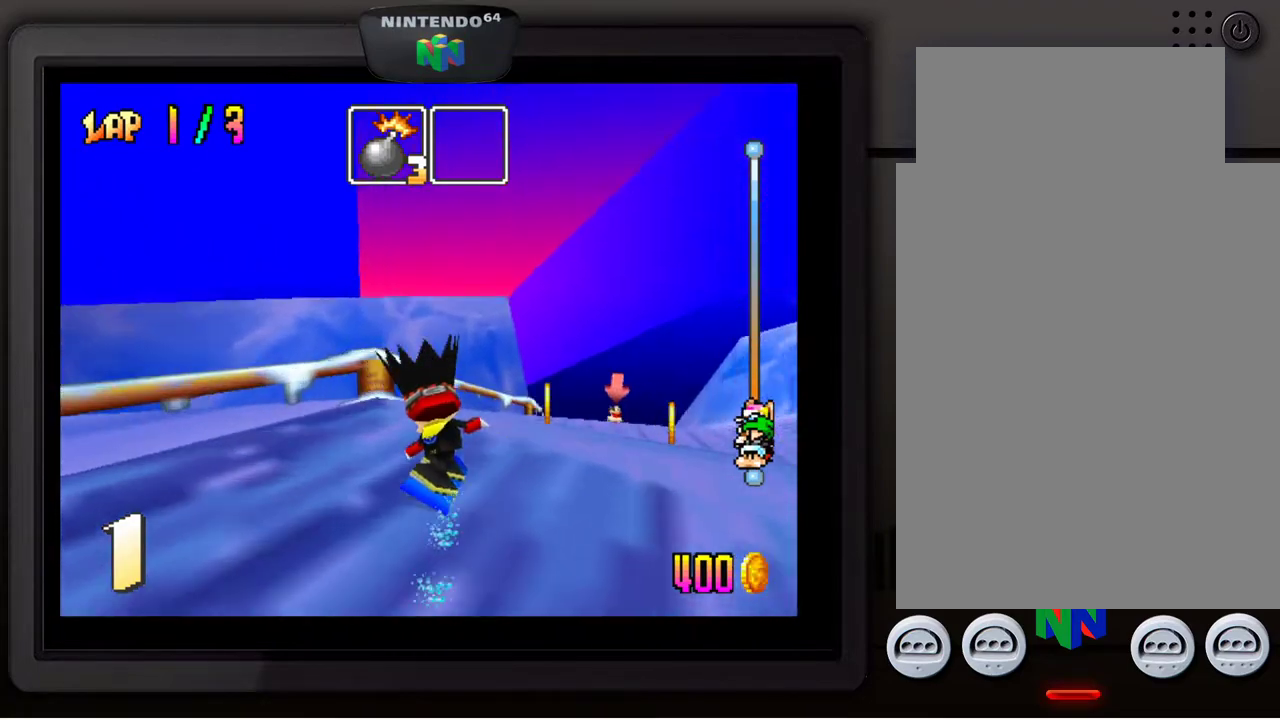
{"buttons": [], "left_stick": "center", "events": [[417, "left_stick", "center"]]}
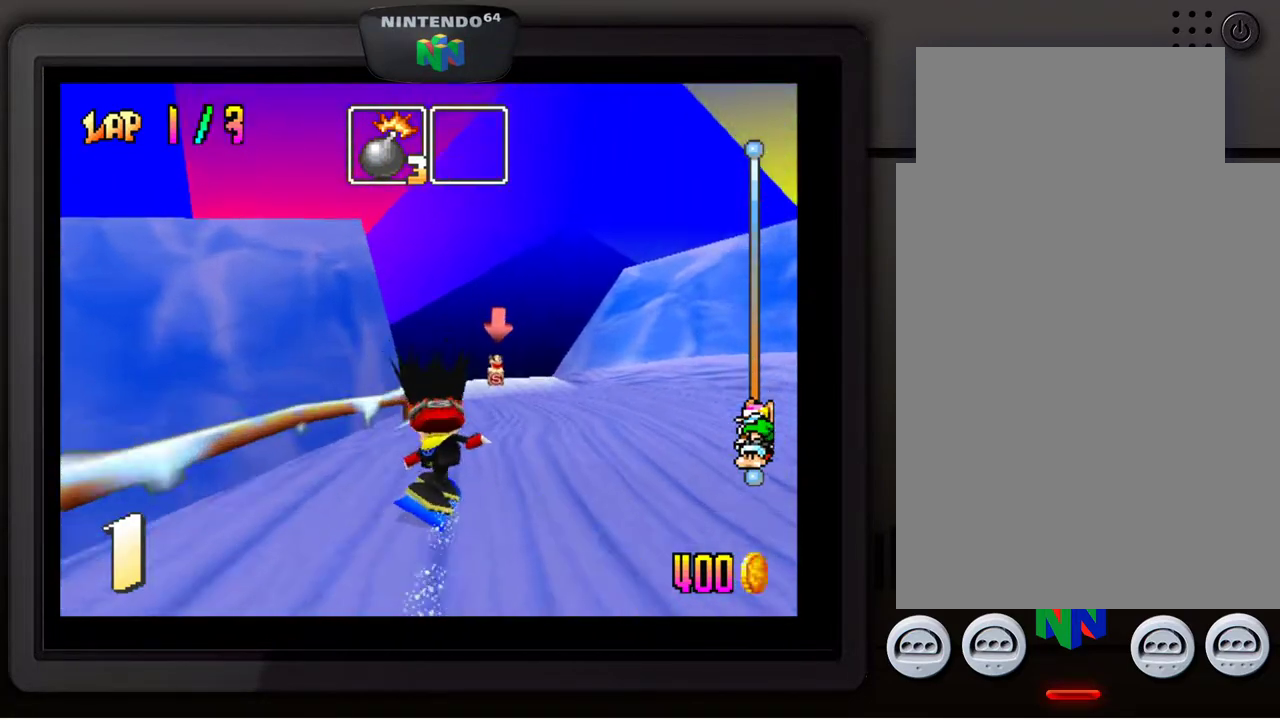
{"buttons": [], "left_stick": "center", "events": [[83, "left_stick", "down-left"], [233, "left_stick", "center"], [283, "left_stick", "down-left"], [450, "left_stick", "center"]]}
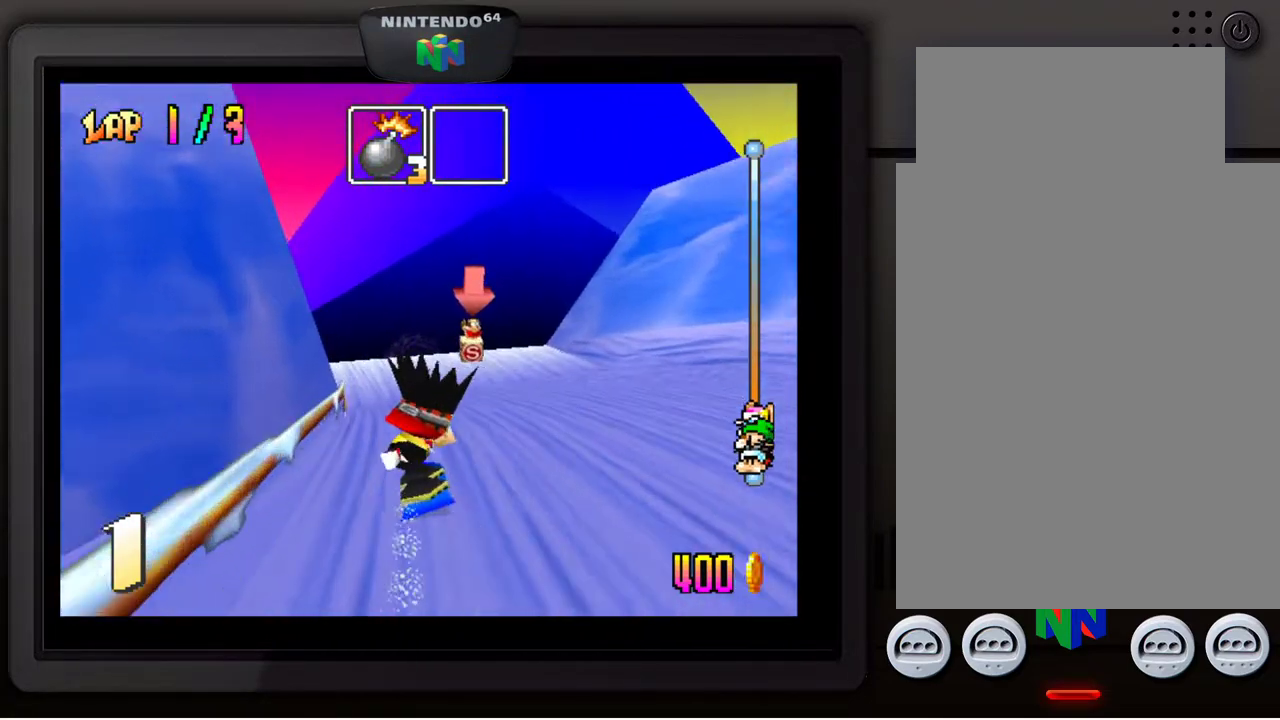
{"buttons": [], "left_stick": "left", "events": [[250, "left_stick", "down-left"], [383, "left_stick", "center"], [483, "left_stick", "left"]]}
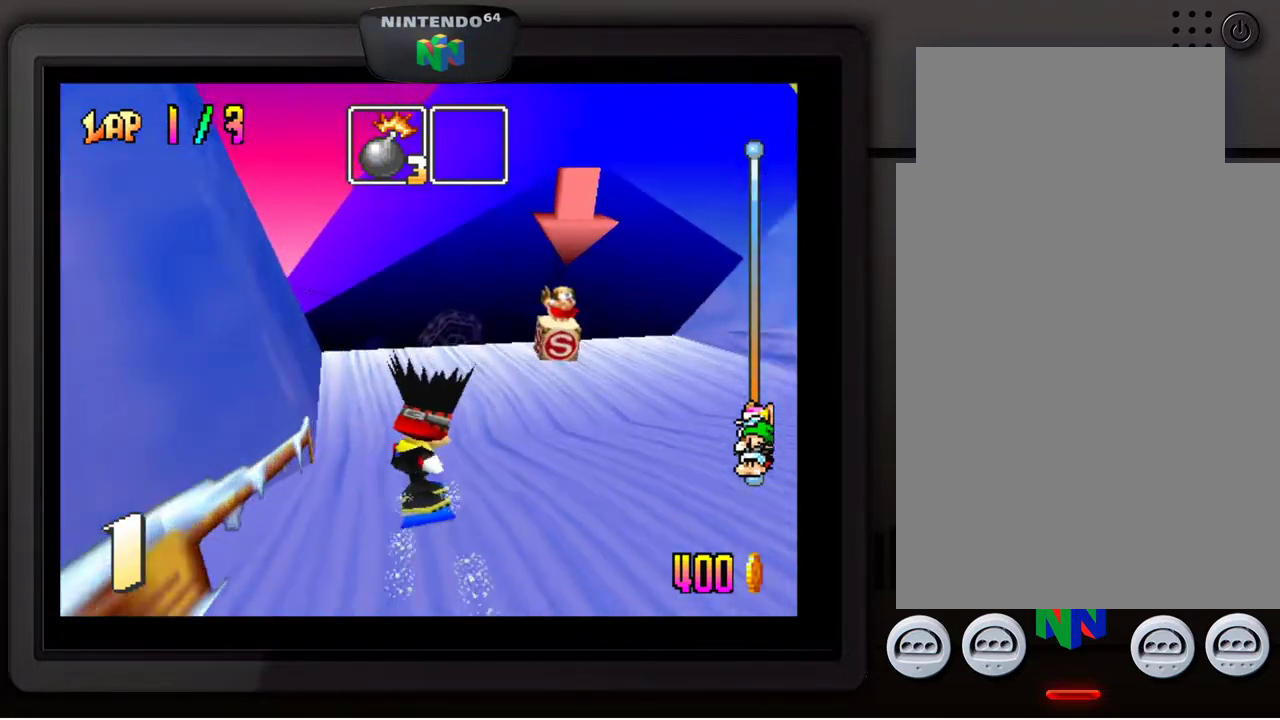
{"buttons": ["A"], "left_stick": "center", "events": [[50, "left_stick", "center"], [433, "A", "down"]]}
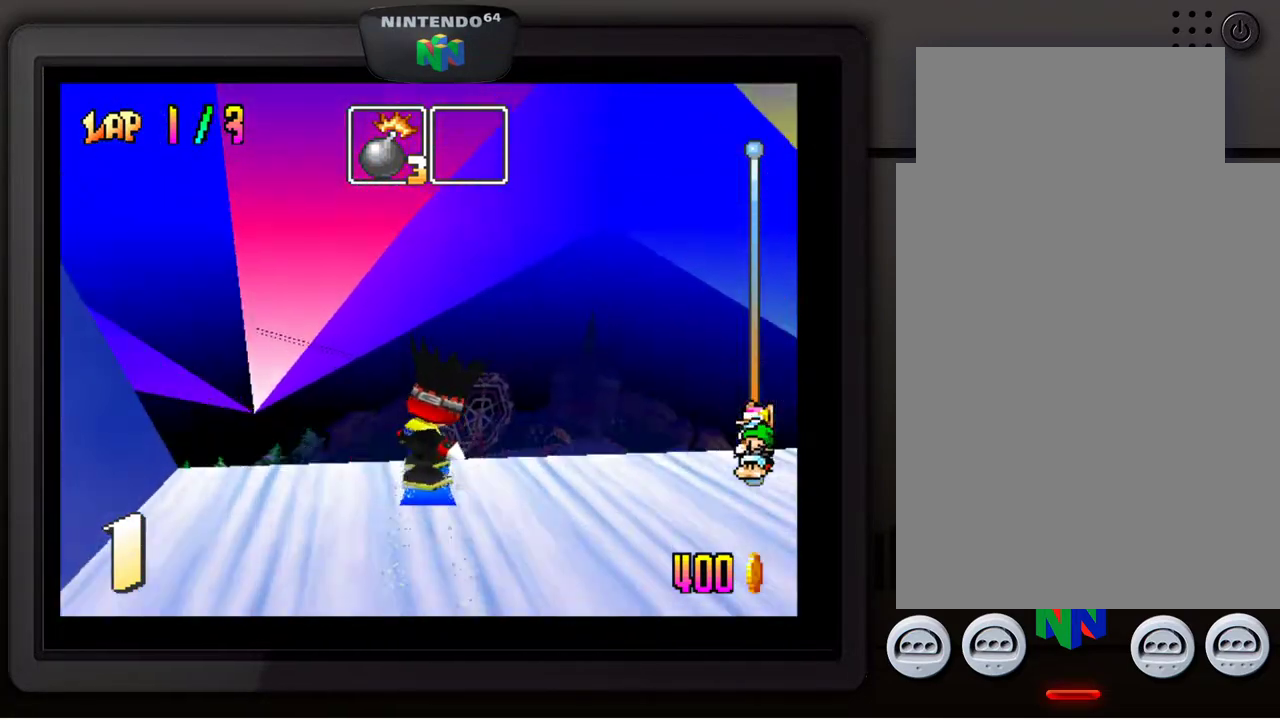
{"buttons": [], "left_stick": "up-right", "events": [[67, "A", "up"], [67, "left_stick", "up-left"], [500, "left_stick", "up-right"]]}
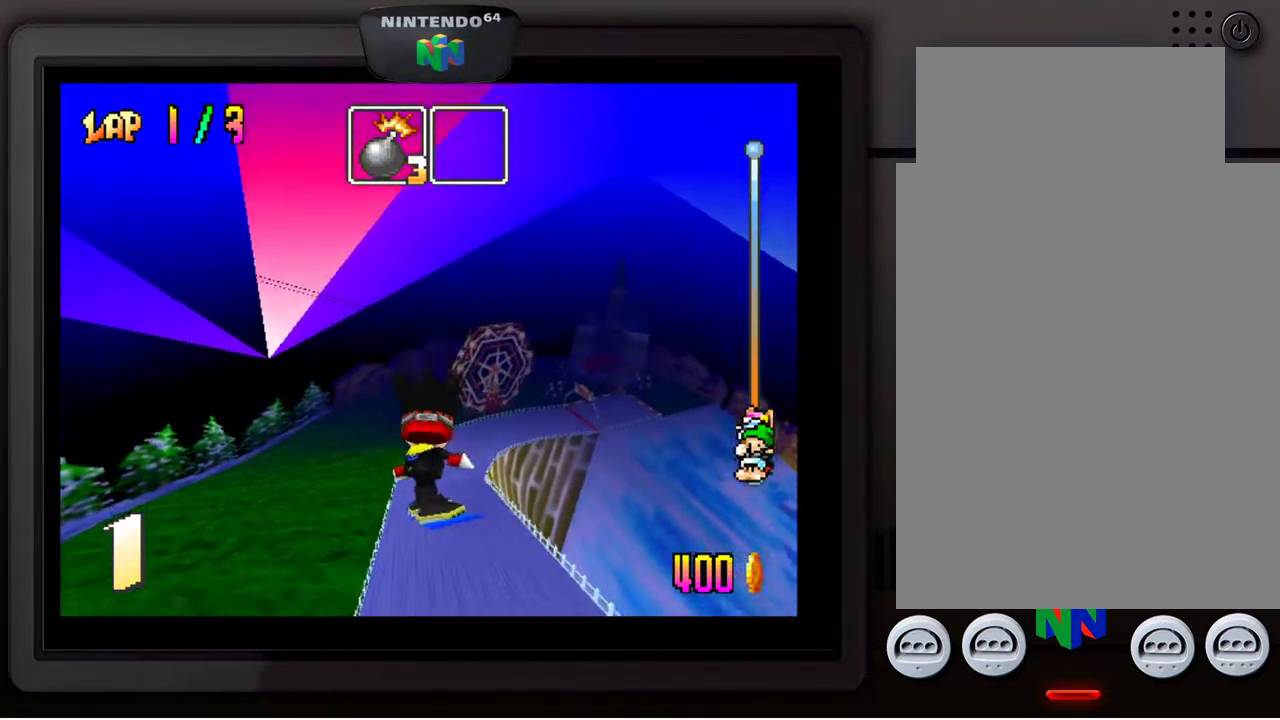
{"buttons": [], "left_stick": "center", "events": [[133, "left_stick", "right"], [233, "left_stick", "center"]]}
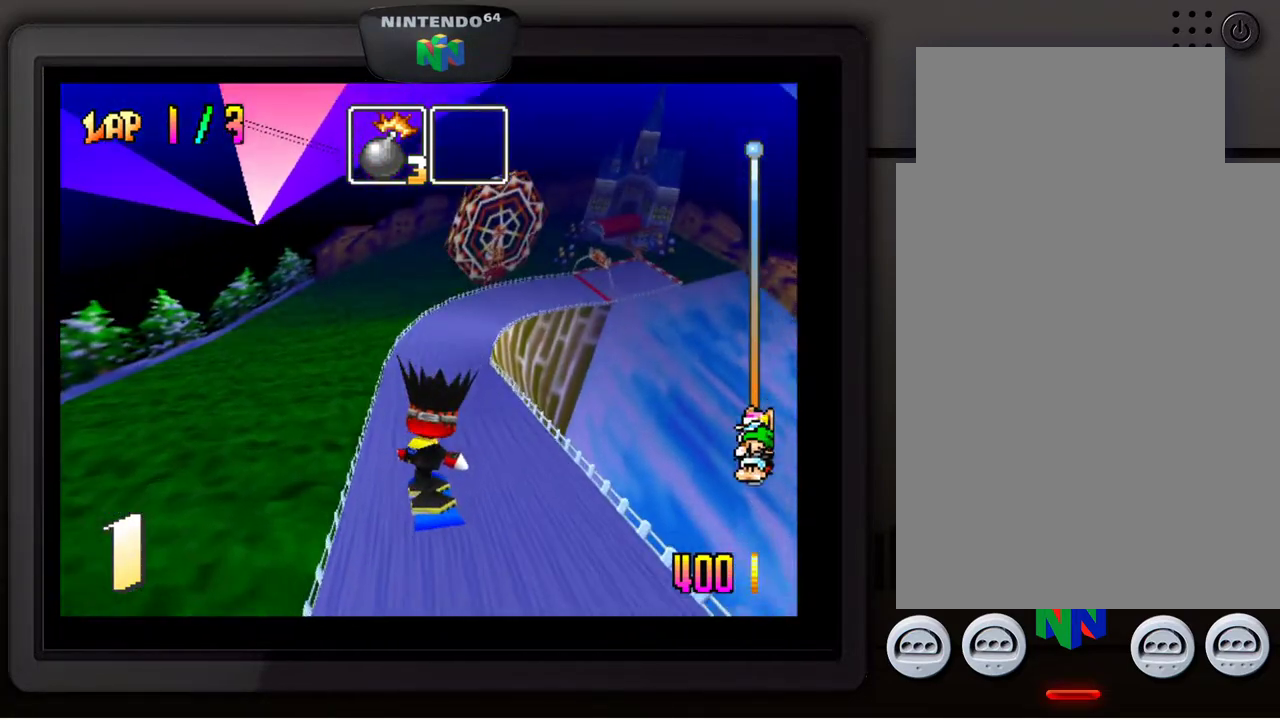
{"buttons": [], "left_stick": "center", "events": []}
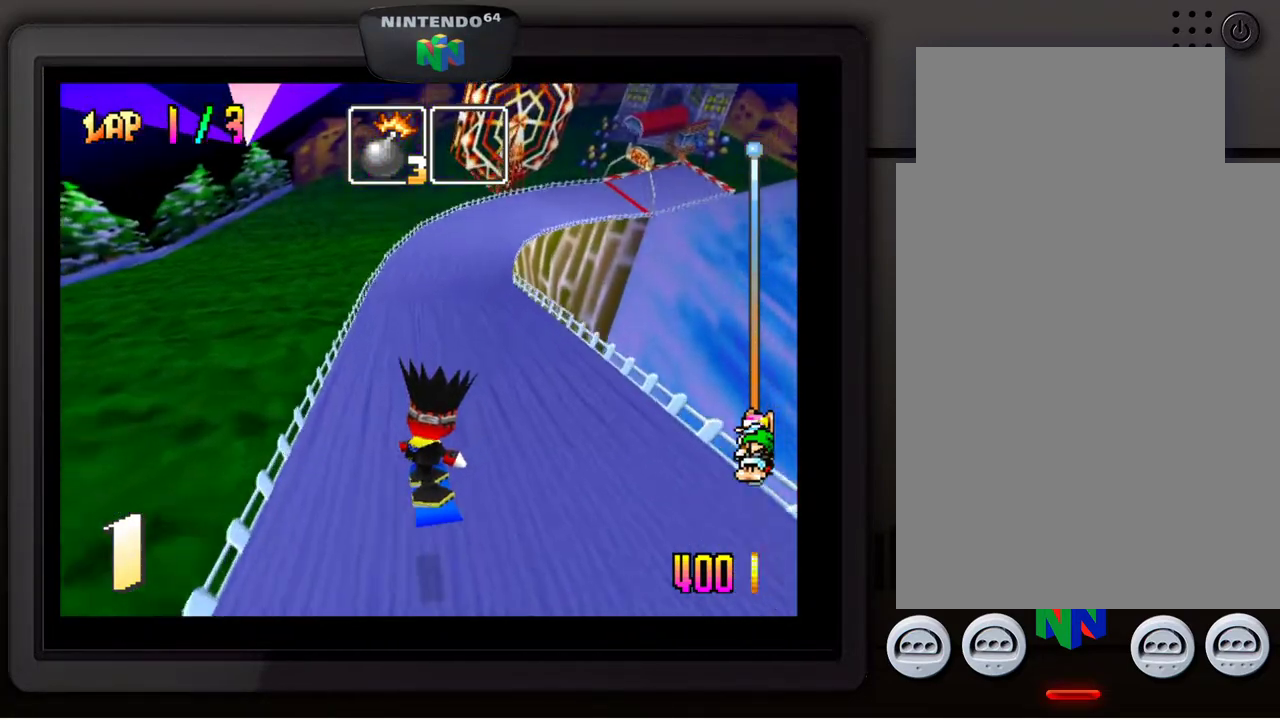
{"buttons": [], "left_stick": "down-right", "events": [[433, "left_stick", "down-right"]]}
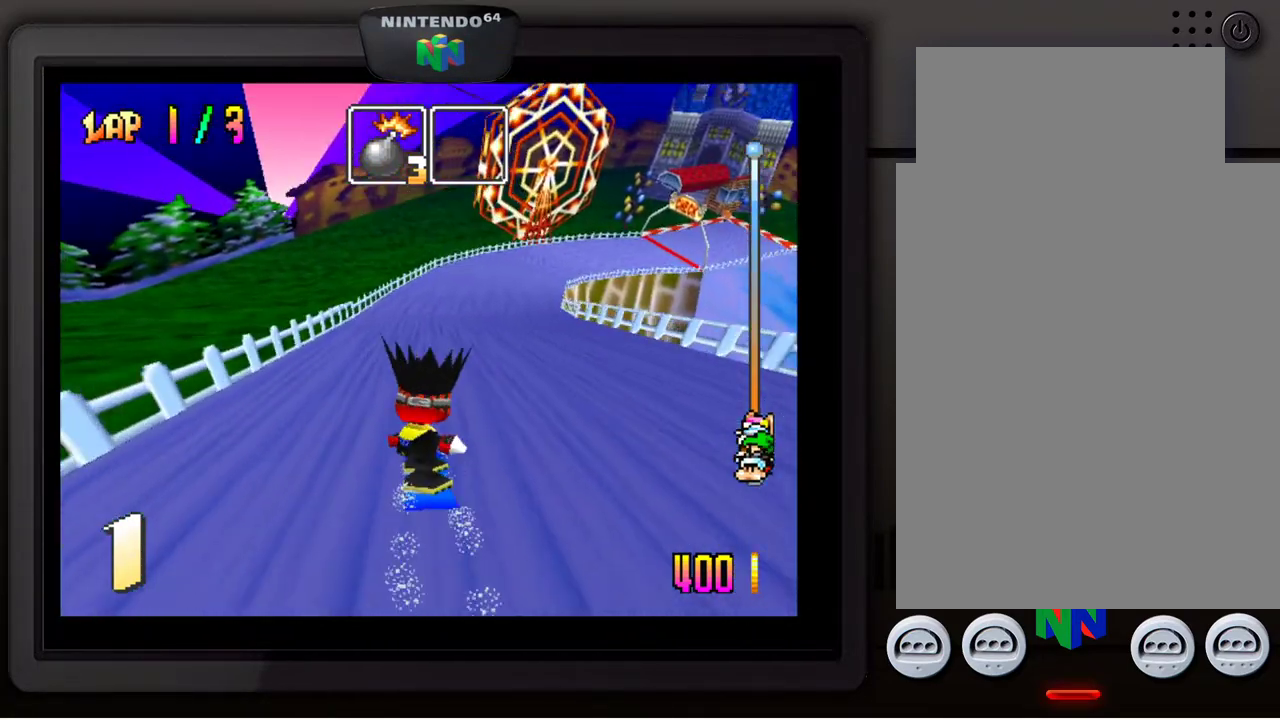
{"buttons": [], "left_stick": "down-right", "events": [[133, "left_stick", "center"], [383, "left_stick", "right"], [467, "left_stick", "down-right"]]}
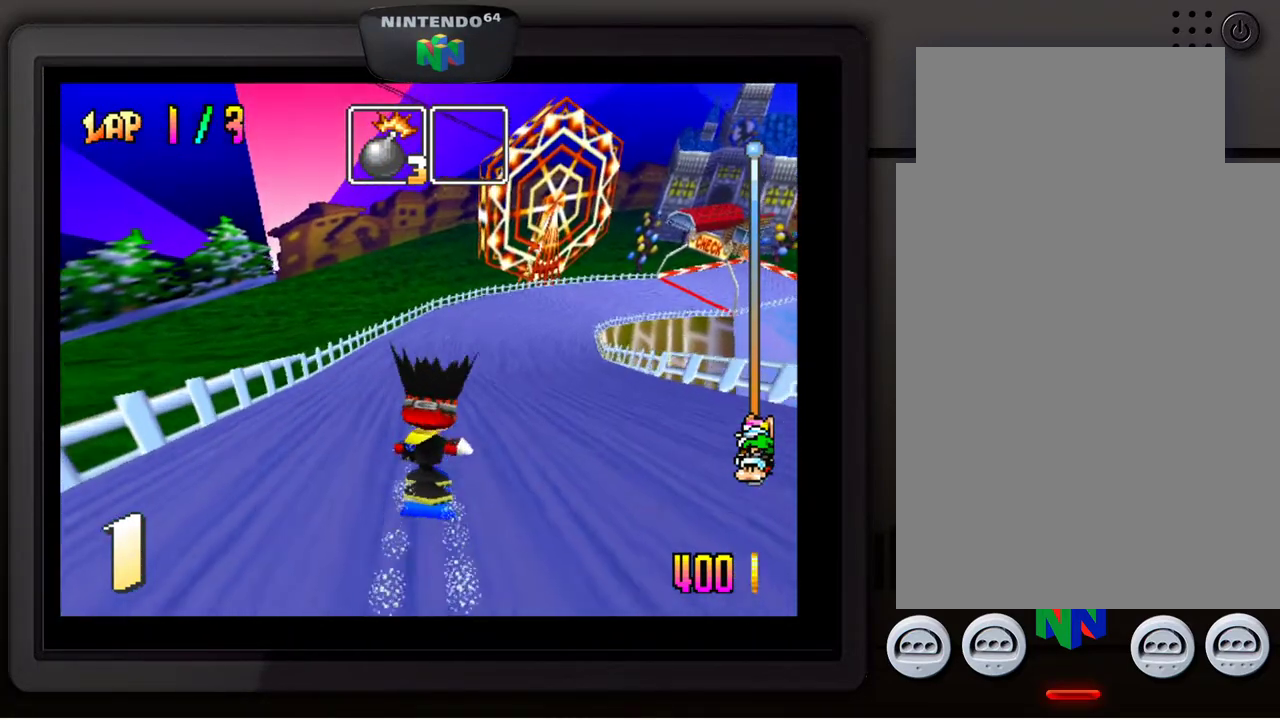
{"buttons": [], "left_stick": "down-right", "events": [[200, "left_stick", "center"], [383, "left_stick", "right"], [450, "left_stick", "down-right"]]}
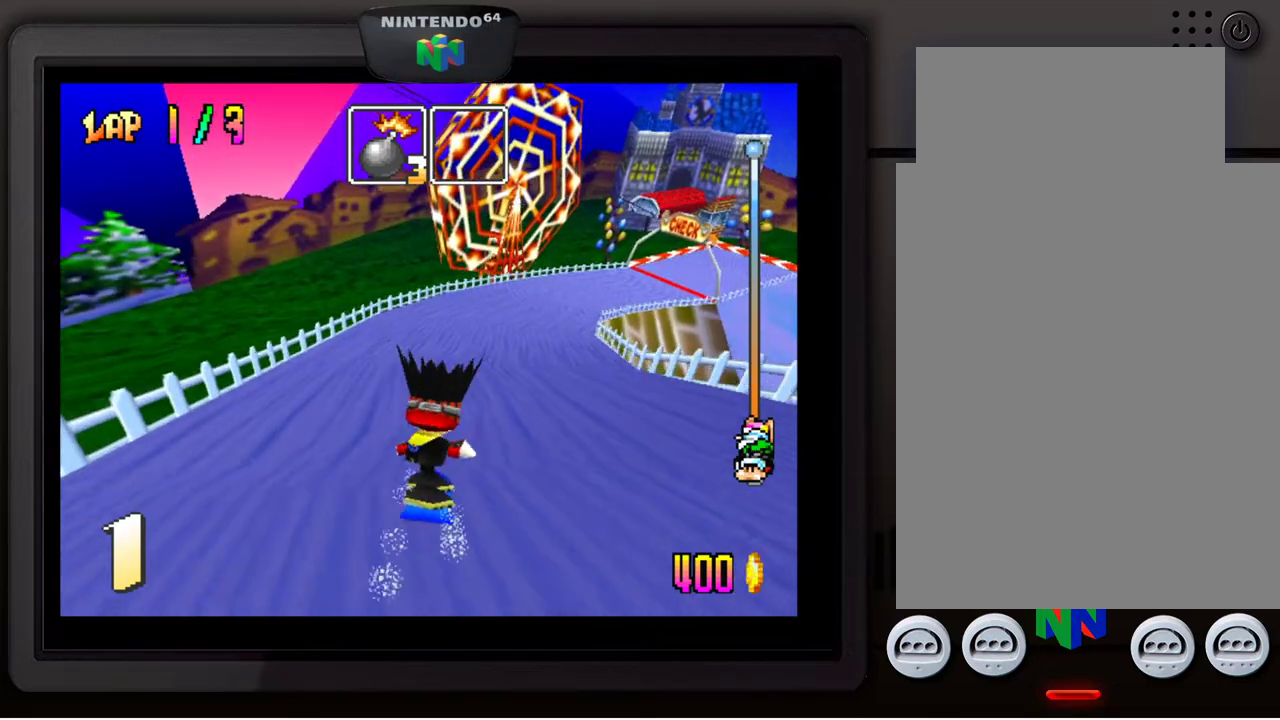
{"buttons": [], "left_stick": "down-right", "events": [[167, "left_stick", "center"], [400, "left_stick", "down-right"]]}
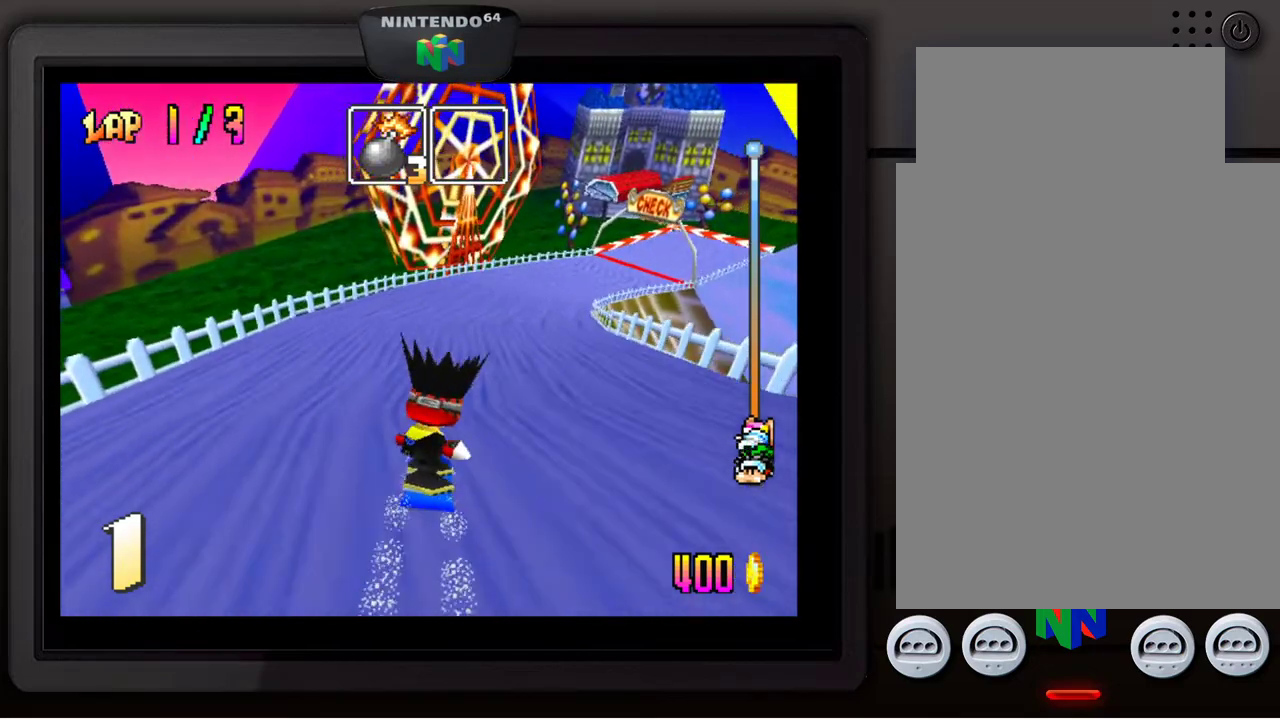
{"buttons": [], "left_stick": "down-right", "events": [[283, "left_stick", "center"], [483, "left_stick", "down-right"]]}
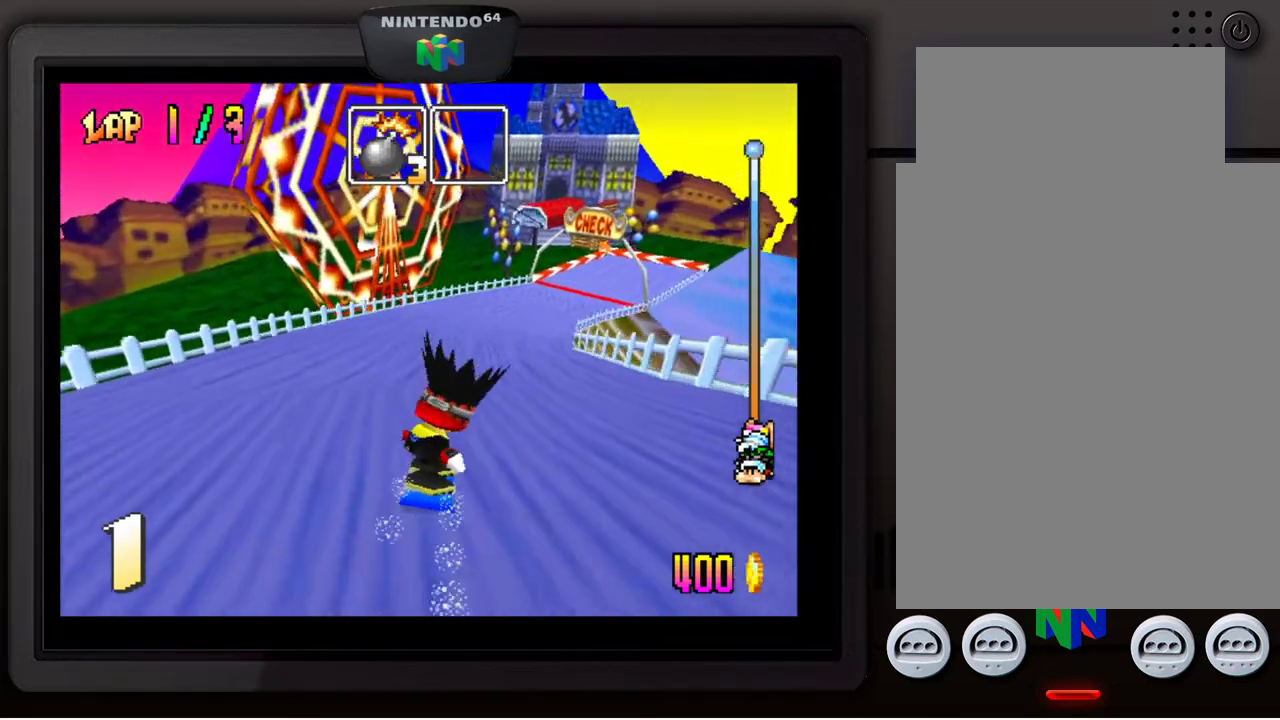
{"buttons": [], "left_stick": "down-right", "events": [[267, "left_stick", "center"], [467, "left_stick", "down-right"]]}
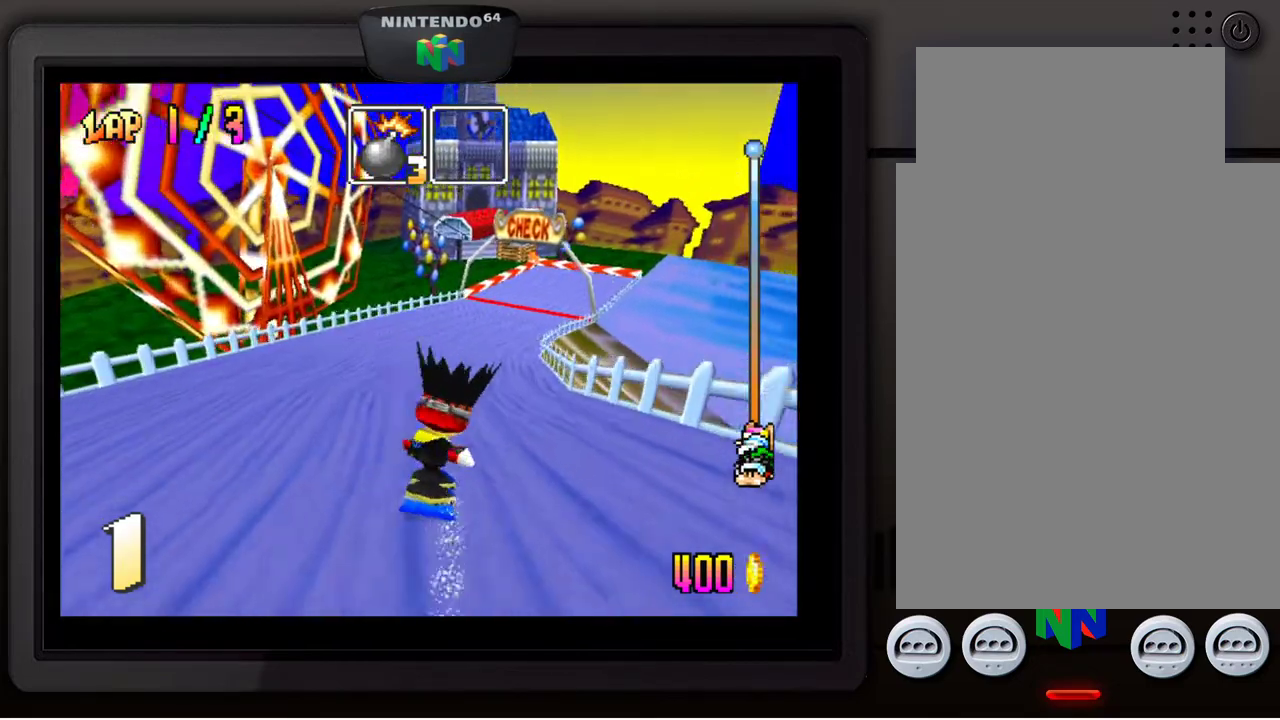
{"buttons": [], "left_stick": "center", "events": [[133, "left_stick", "center"], [250, "left_stick", "down-right"], [400, "left_stick", "center"]]}
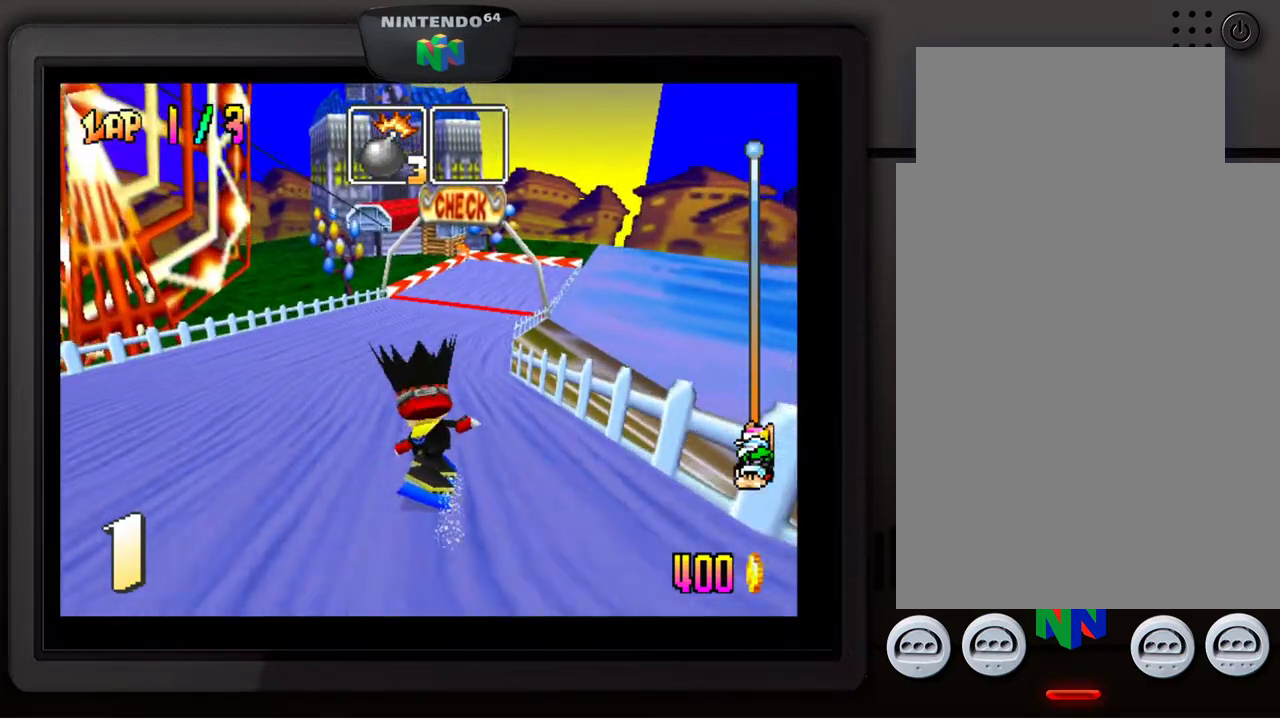
{"buttons": [], "left_stick": "center", "events": []}
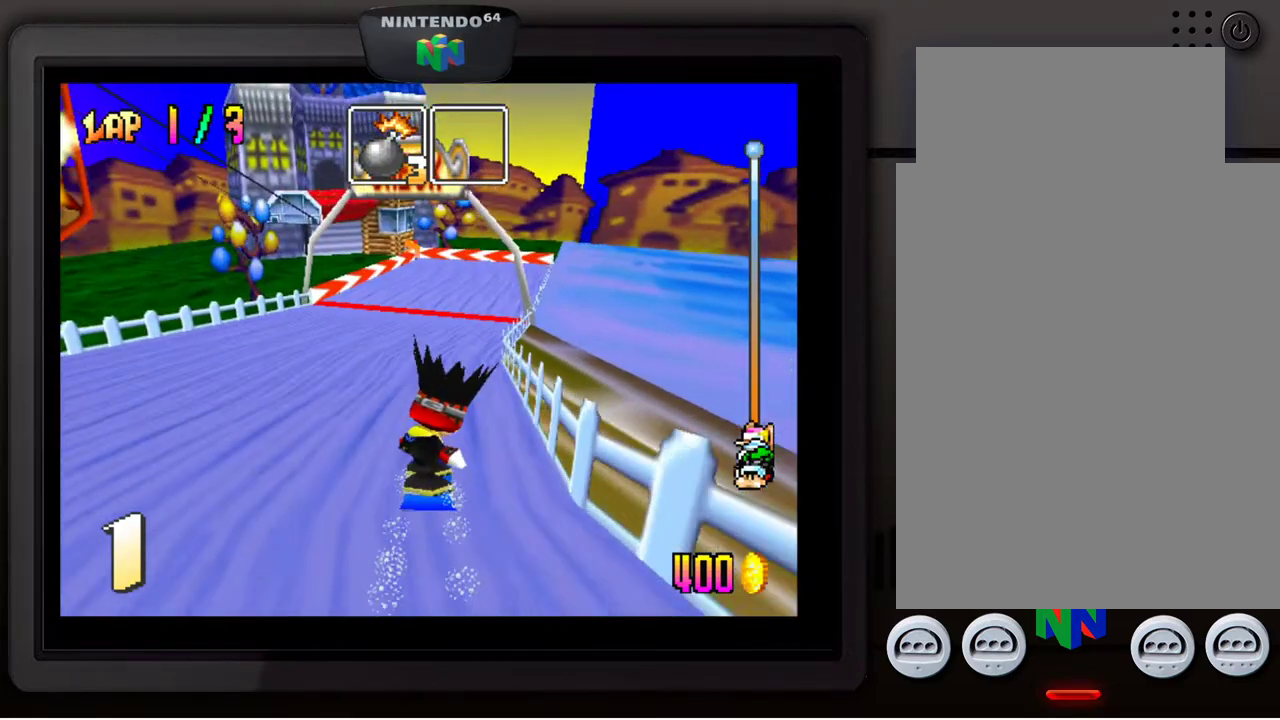
{"buttons": [], "left_stick": "center", "events": []}
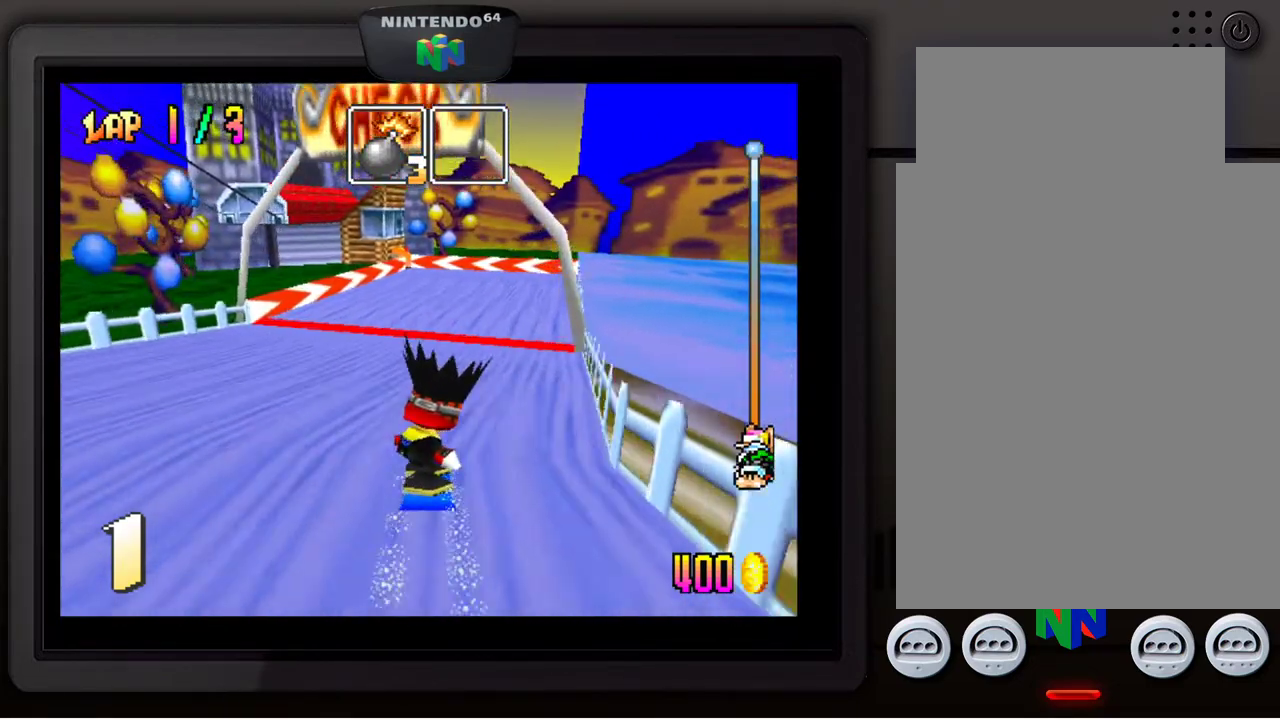
{"buttons": [], "left_stick": "center", "events": []}
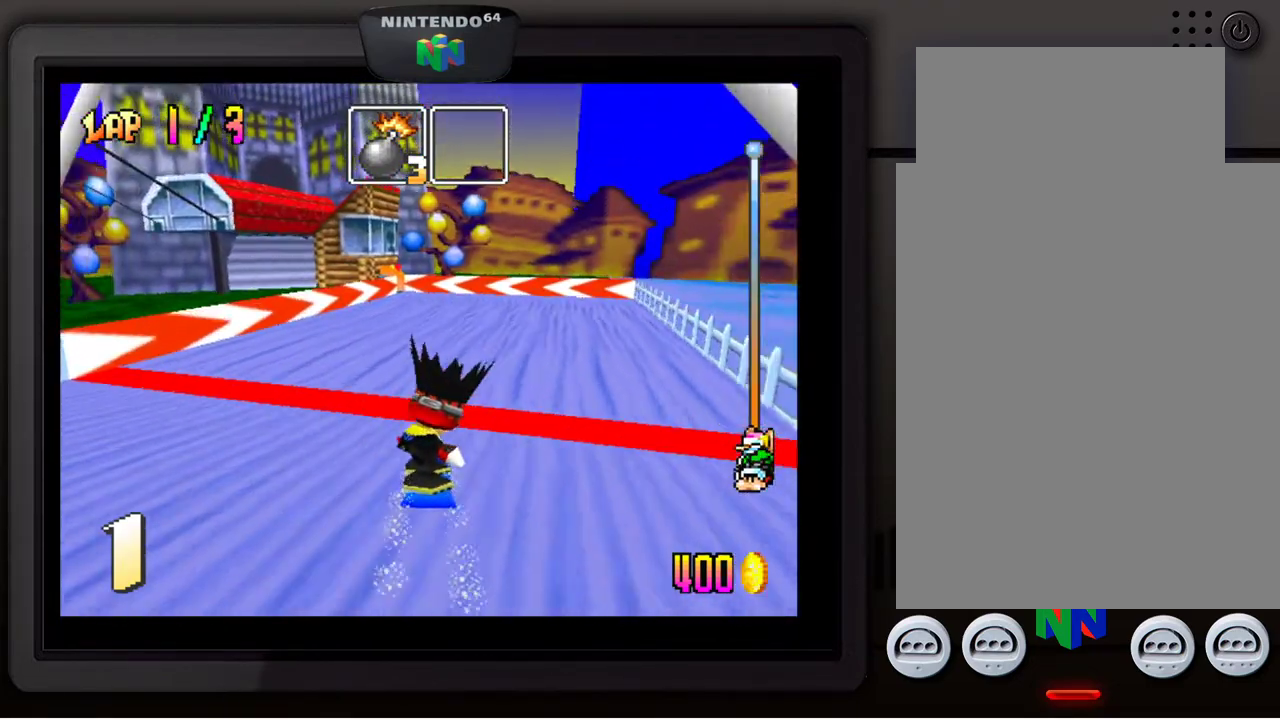
{"buttons": [], "left_stick": "center", "events": []}
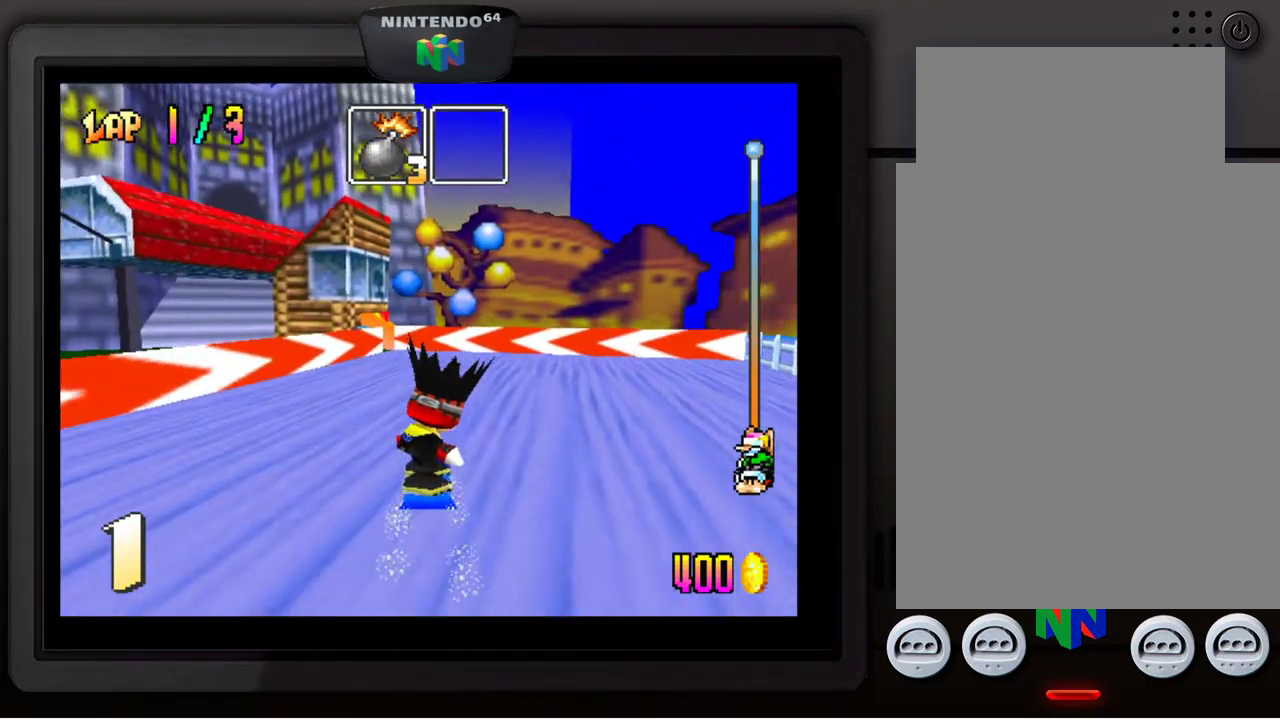
{"buttons": [], "left_stick": "down-left", "events": [[150, "left_stick", "down-left"], [283, "left_stick", "center"], [467, "left_stick", "down-left"]]}
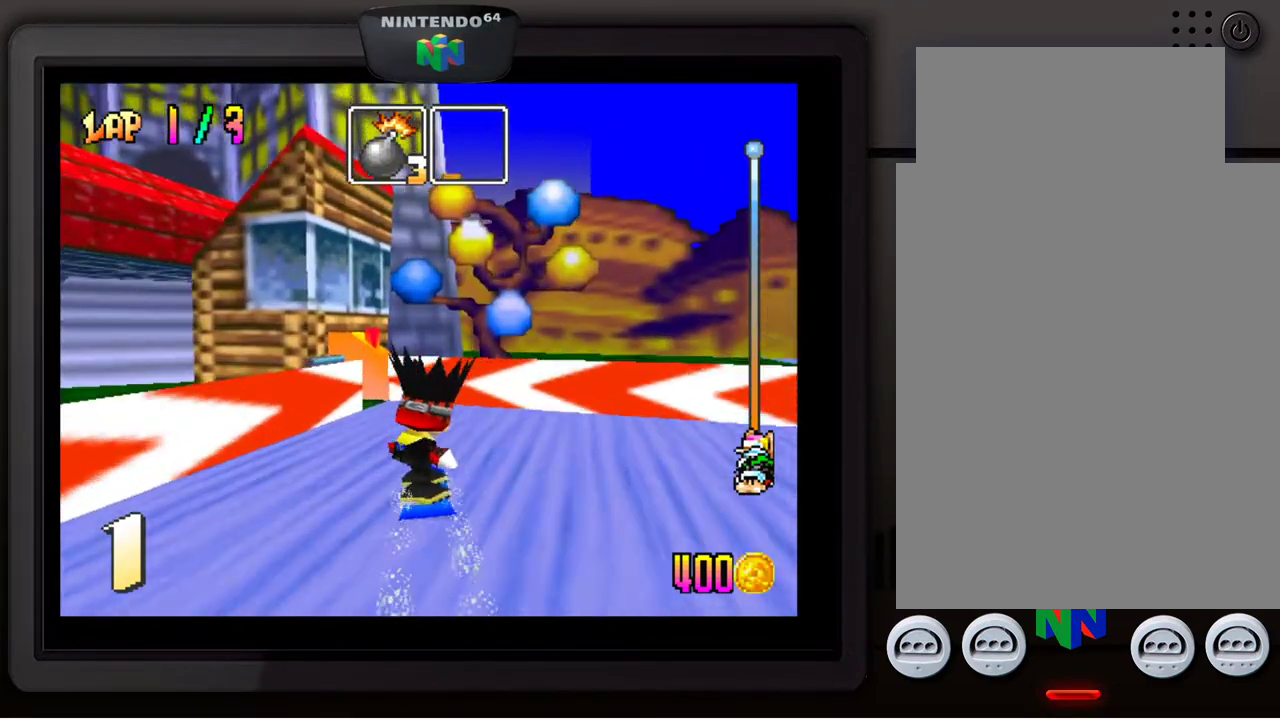
{"buttons": [], "left_stick": "center", "events": [[167, "left_stick", "center"], [267, "left_stick", "down-left"], [467, "left_stick", "center"]]}
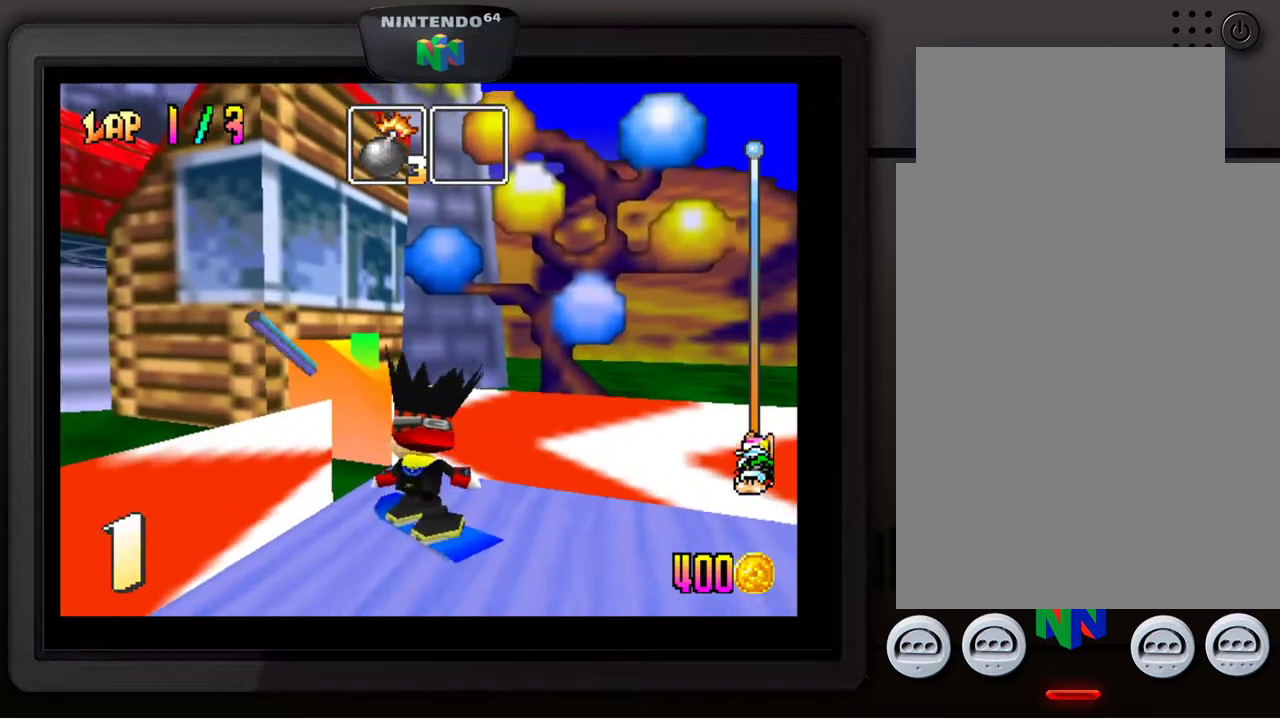
{"buttons": [], "left_stick": "center", "events": [[33, "left_stick", "down-left"], [217, "left_stick", "center"]]}
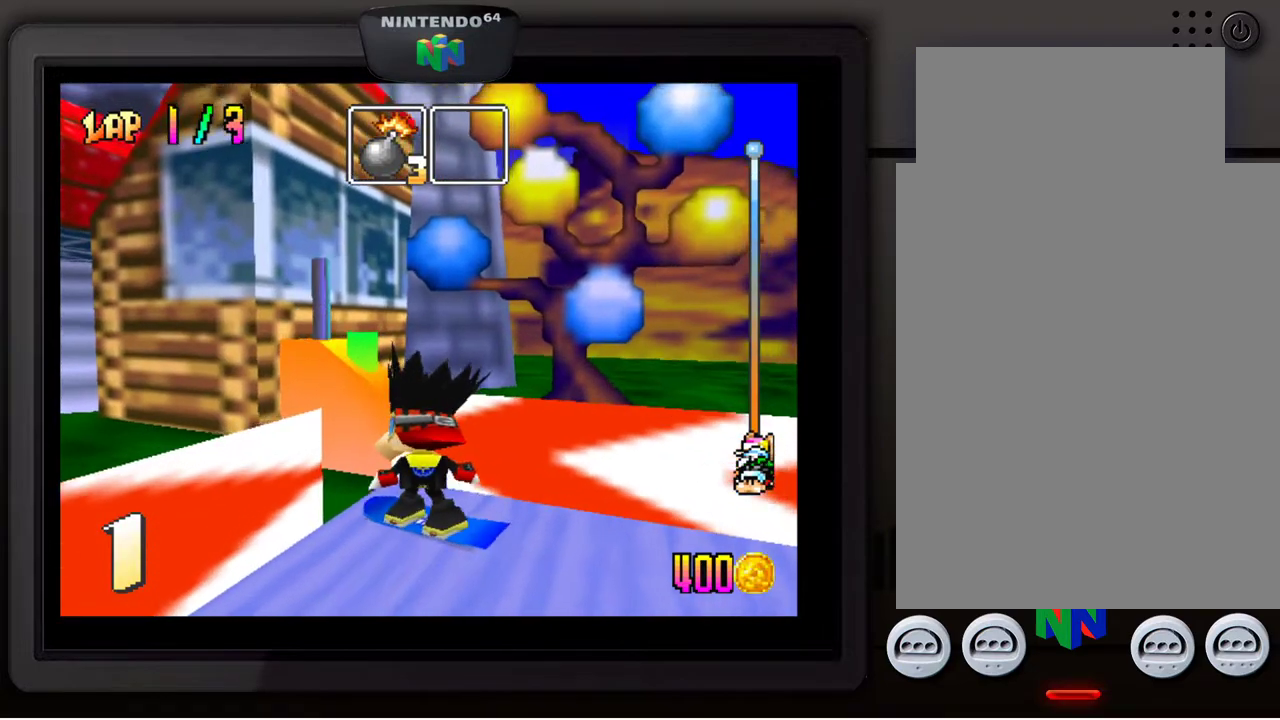
{"buttons": [], "left_stick": "center", "events": [[17, "A", "down"], [117, "A", "up"], [183, "A", "down"], [283, "A", "up"], [383, "A", "down"], [467, "A", "up"]]}